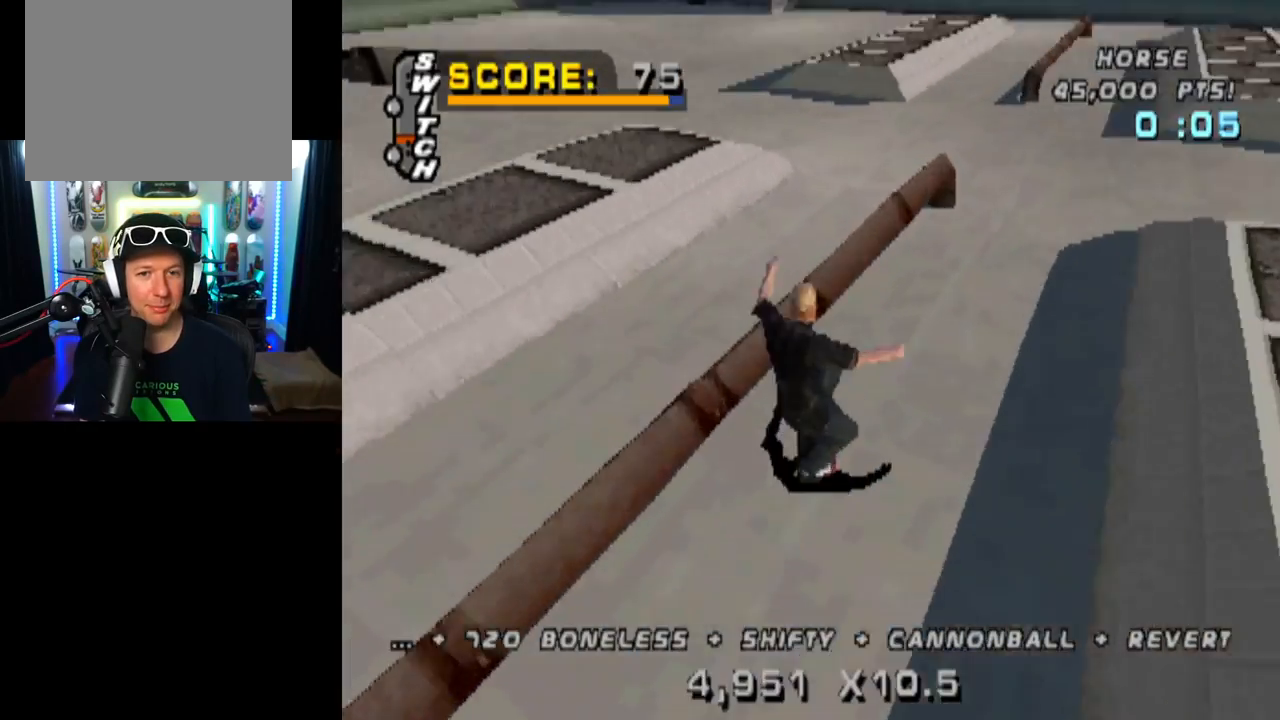
Gameplay with a controller (PlayStation layout); each line is a JSON object with the inputs held at the frame after it. "events" lists button and stick changes between this image and that frame as [ms after this image, input, new state], when the widget could be followed in between.
{"buttons": ["TRIANGLE"], "left_stick": "center", "right_stick": "center", "events": [[83, "DPAD_UP", "down"], [100, "DPAD_DOWN", "up"], [183, "DPAD_UP", "up"], [217, "CROSS", "down"], [317, "CROSS", "up"], [317, "DPAD_UP", "down"], [367, "DPAD_UP", "up"]]}
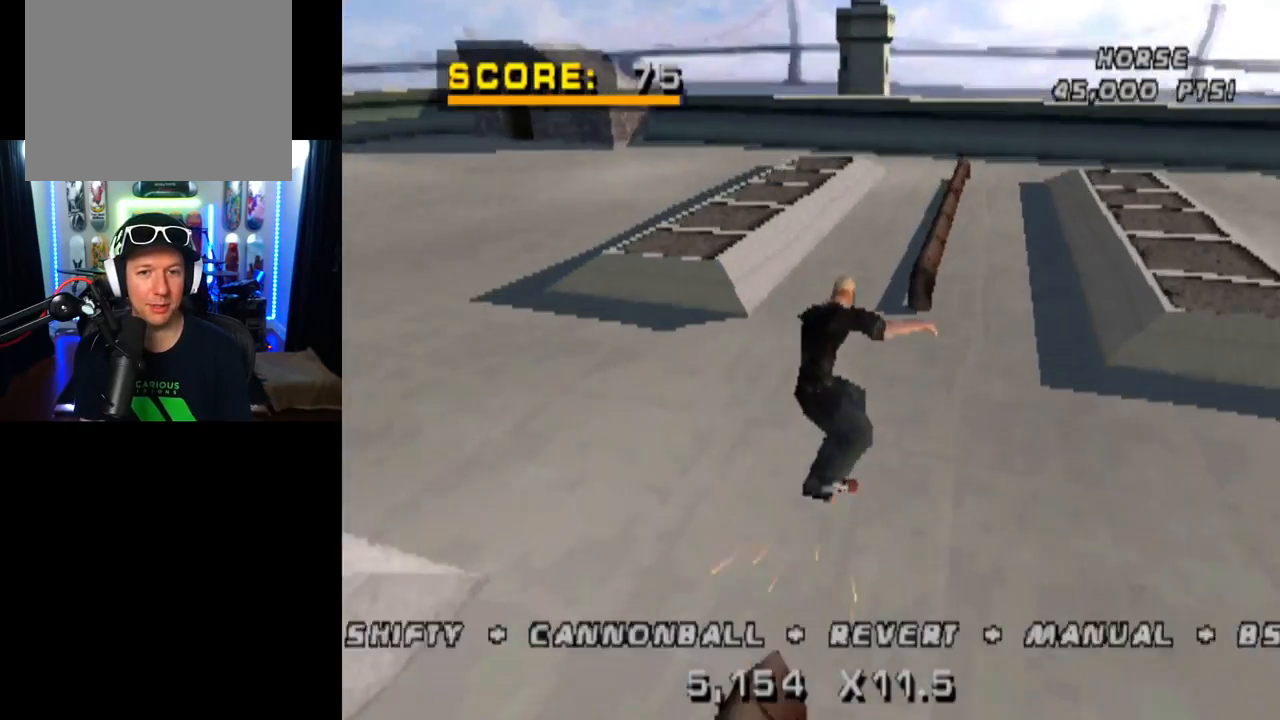
{"buttons": ["TRIANGLE", "DPAD_DOWN"], "left_stick": "center", "right_stick": "center", "events": [[151, "DPAD_UP", "down"], [284, "DPAD_UP", "up"], [317, "DPAD_UP", "down"], [434, "DPAD_UP", "up"], [468, "DPAD_DOWN", "down"]]}
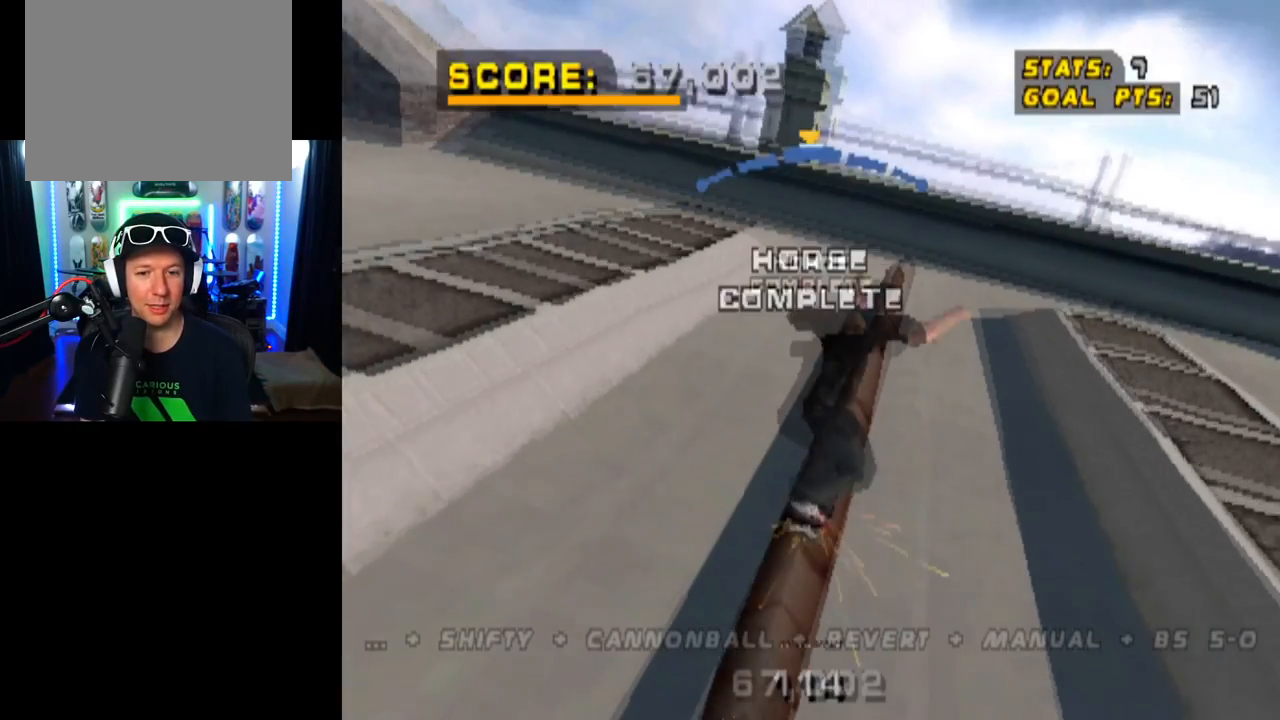
{"buttons": ["CROSS"], "left_stick": "center", "right_stick": "center", "events": [[50, "DPAD_UP", "down"], [67, "DPAD_DOWN", "up"], [150, "DPAD_UP", "up"], [434, "CROSS", "down"], [450, "TRIANGLE", "up"]]}
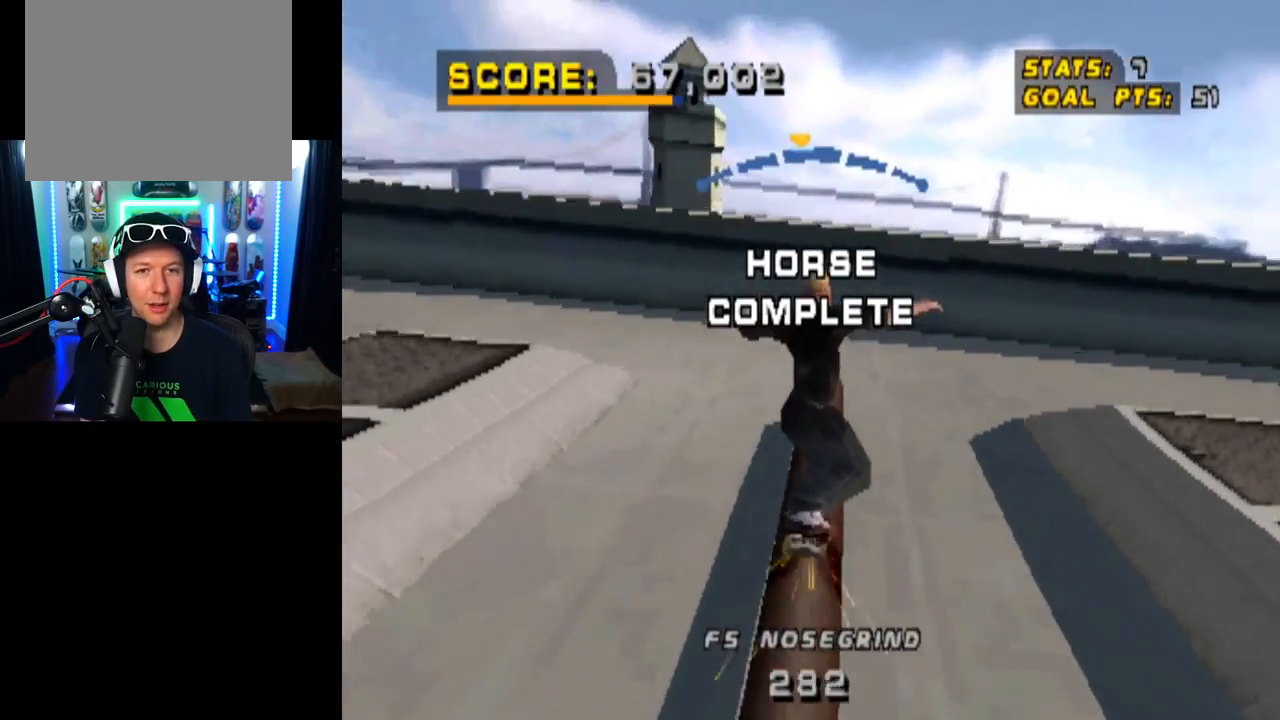
{"buttons": [], "left_stick": "center", "right_stick": "center", "events": [[84, "CROSS", "up"]]}
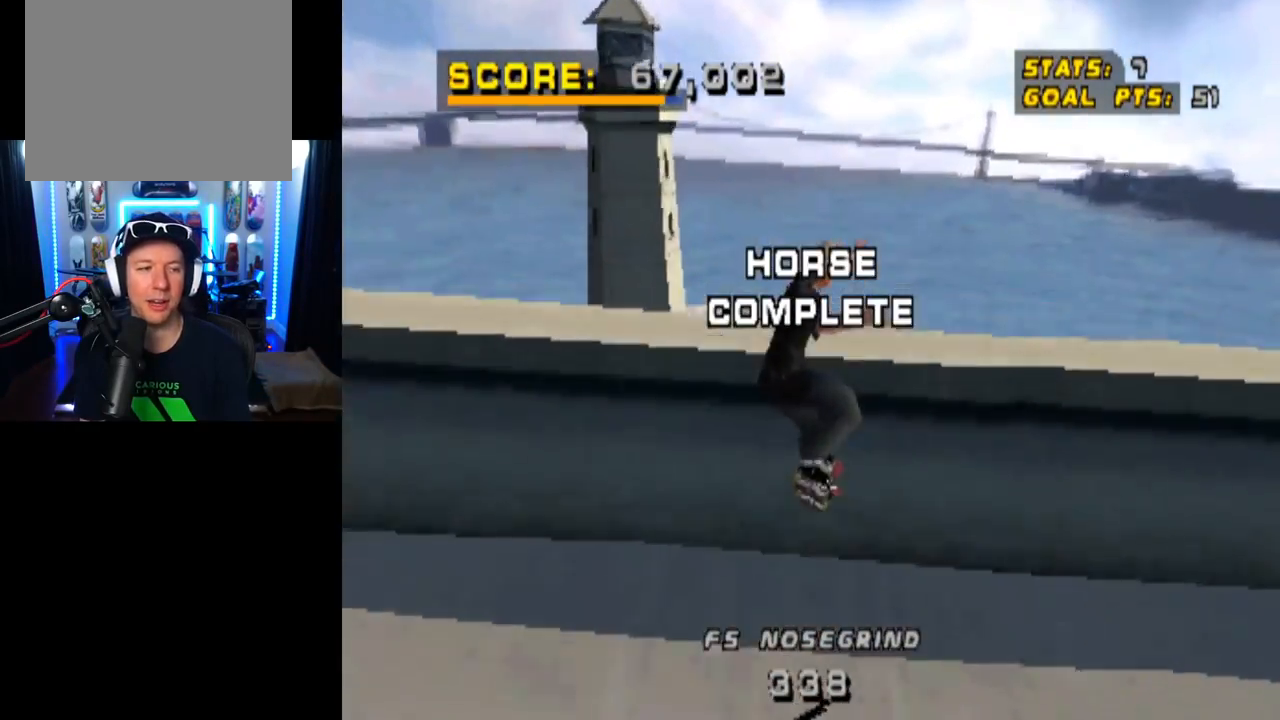
{"buttons": ["TRIANGLE"], "left_stick": "center", "right_stick": "center", "events": [[50, "TRIANGLE", "down"]]}
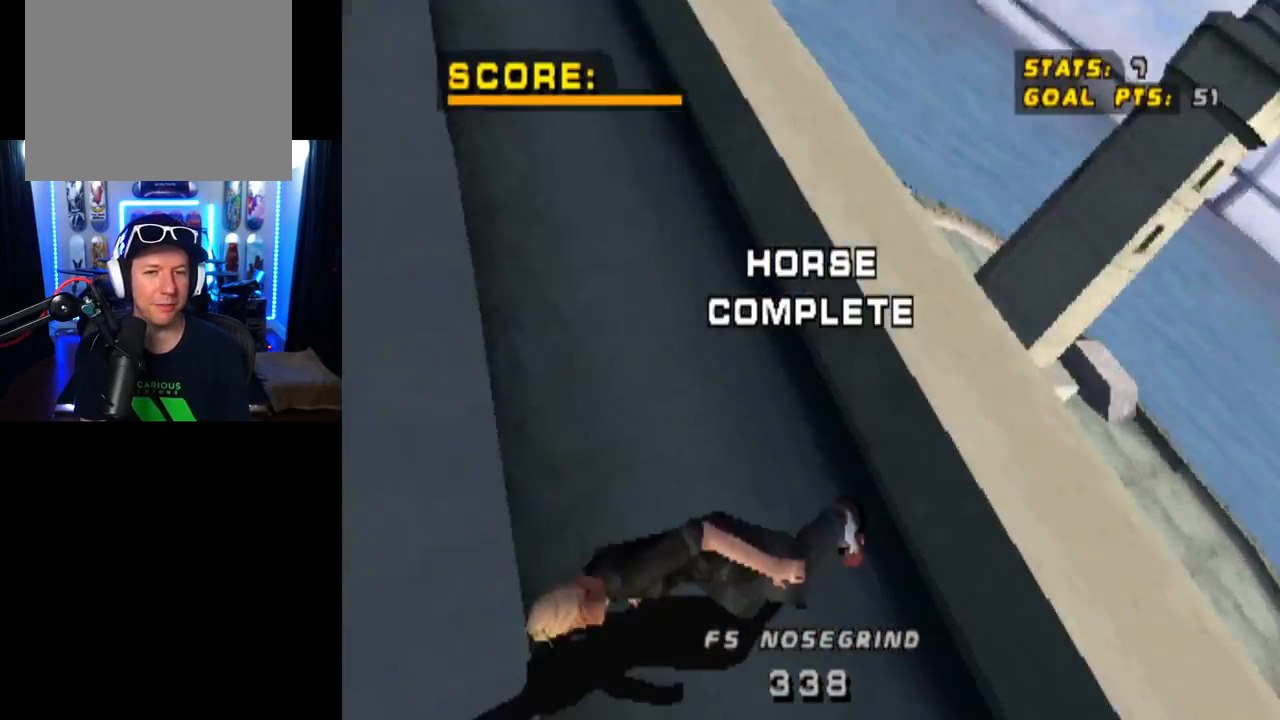
{"buttons": ["CROSS"], "left_stick": "center", "right_stick": "center", "events": [[284, "TRIANGLE", "up"], [468, "CROSS", "down"]]}
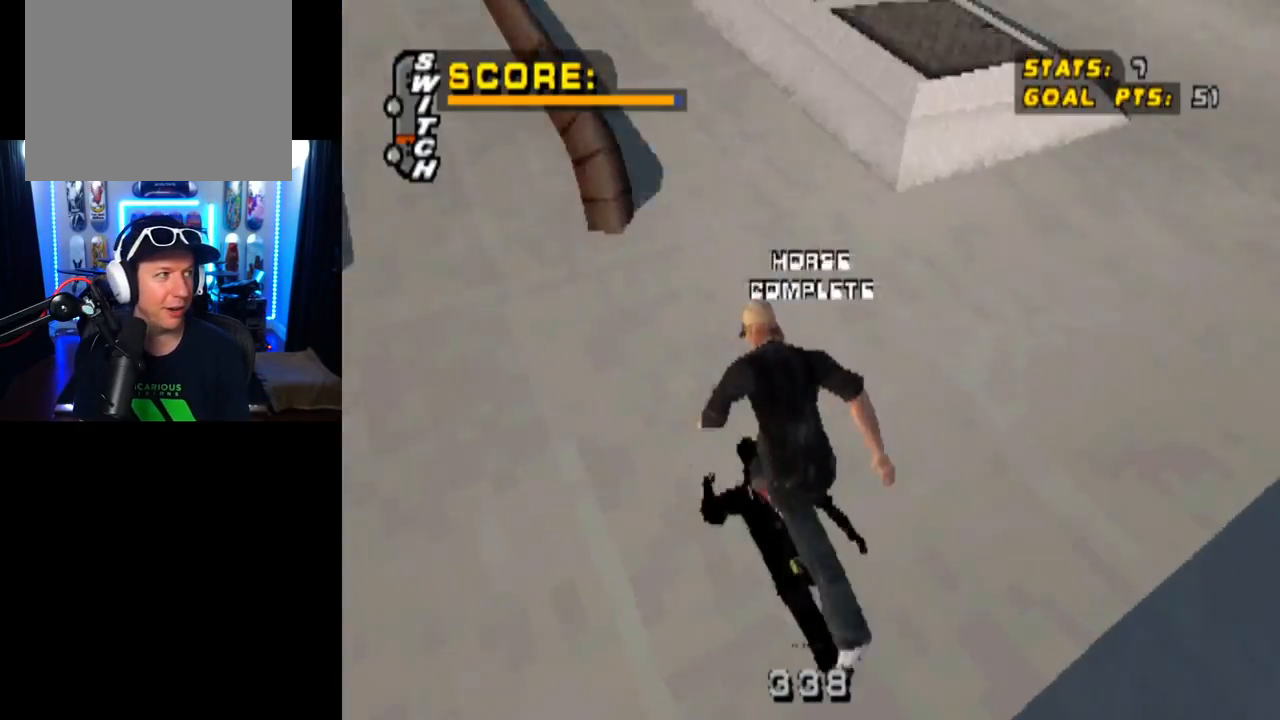
{"buttons": ["TRIANGLE"], "left_stick": "center", "right_stick": "center", "events": [[50, "CROSS", "up"], [200, "TRIANGLE", "down"]]}
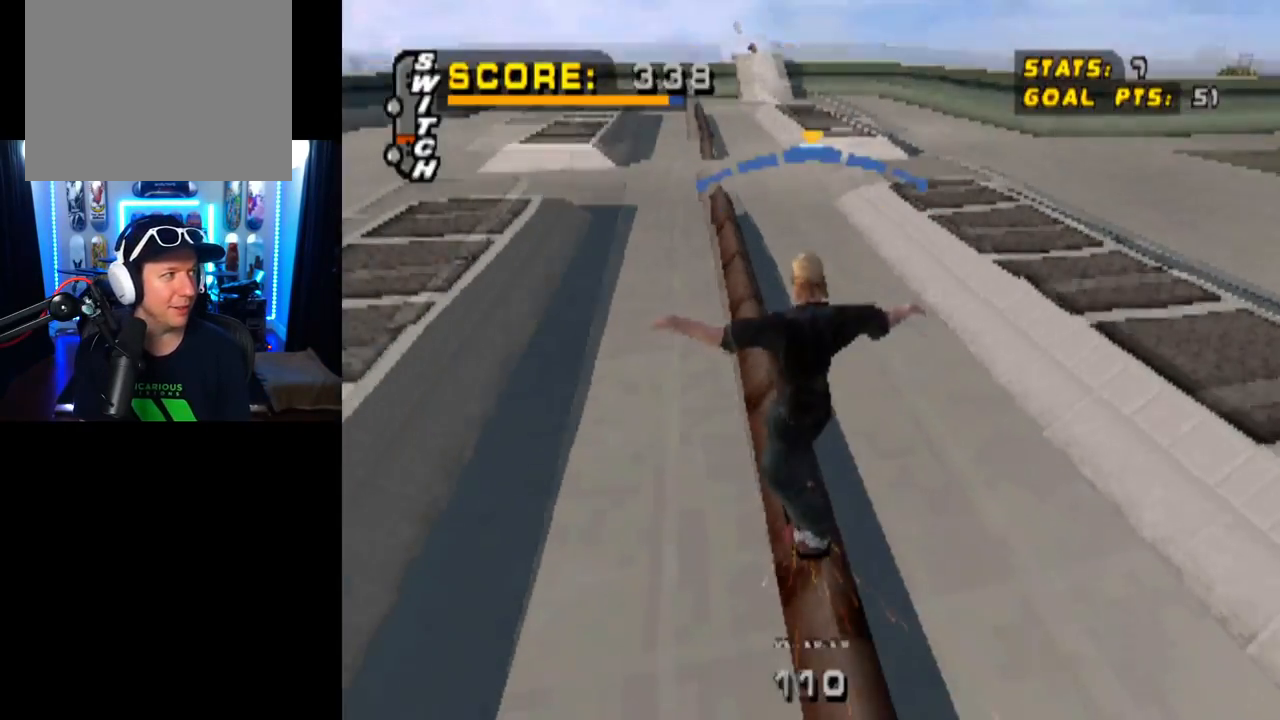
{"buttons": [], "left_stick": "center", "right_stick": "center", "events": [[334, "CROSS", "down"], [334, "TRIANGLE", "up"], [434, "CROSS", "up"]]}
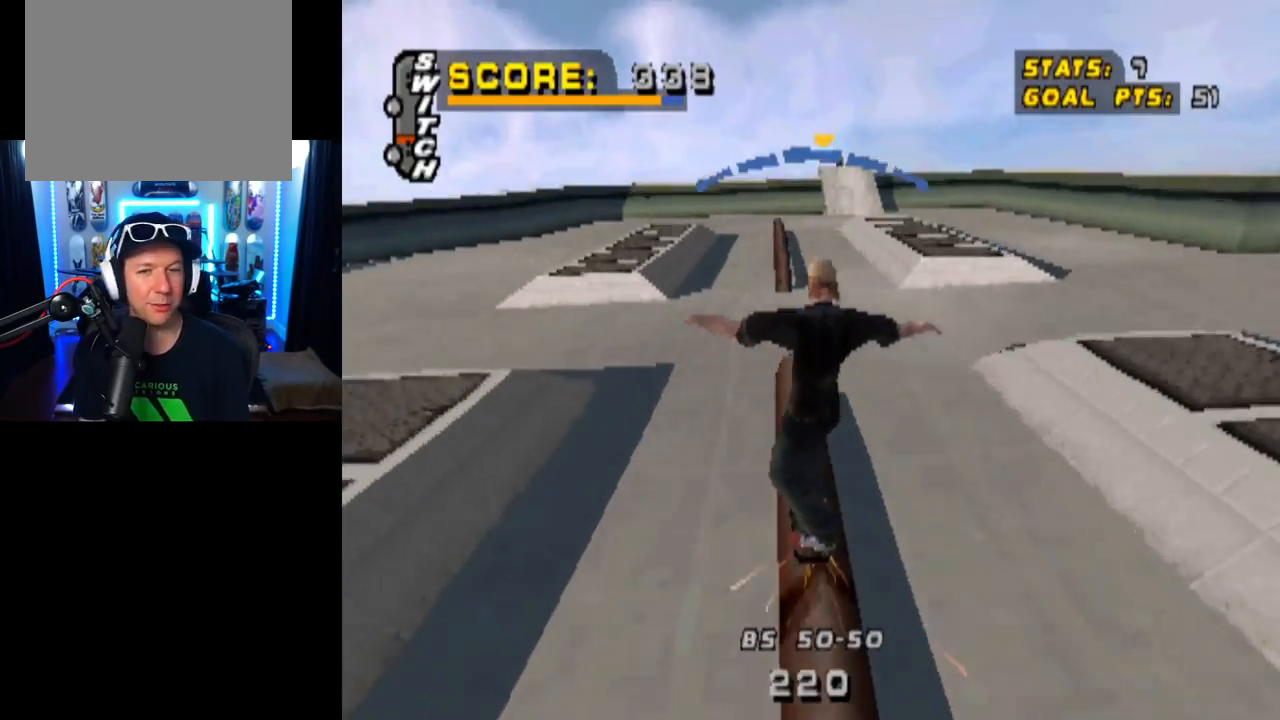
{"buttons": ["TRIANGLE"], "left_stick": "center", "right_stick": "center", "events": [[100, "TRIANGLE", "down"]]}
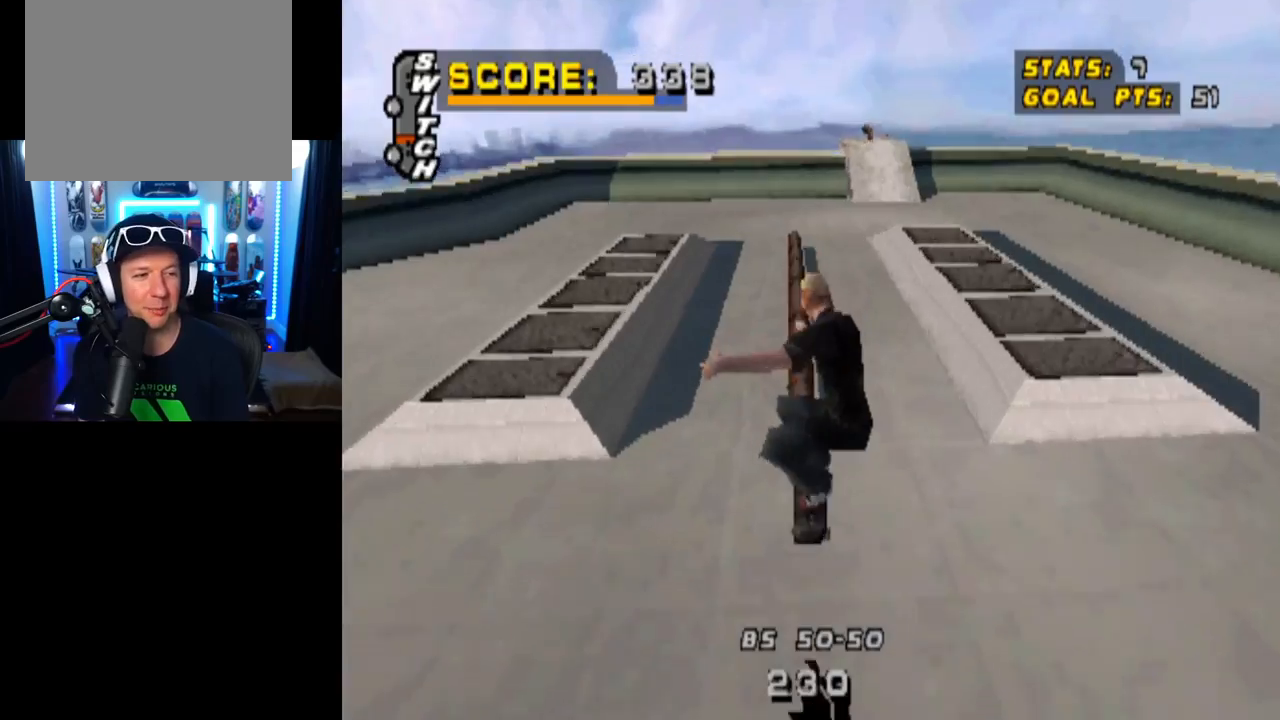
{"buttons": ["CROSS", "SQUARE", "L1", "DPAD_LEFT"], "left_stick": "center", "right_stick": "center", "events": [[351, "DPAD_LEFT", "down"], [417, "CROSS", "down"], [434, "L1", "down"], [434, "TRIANGLE", "up"], [501, "SQUARE", "down"]]}
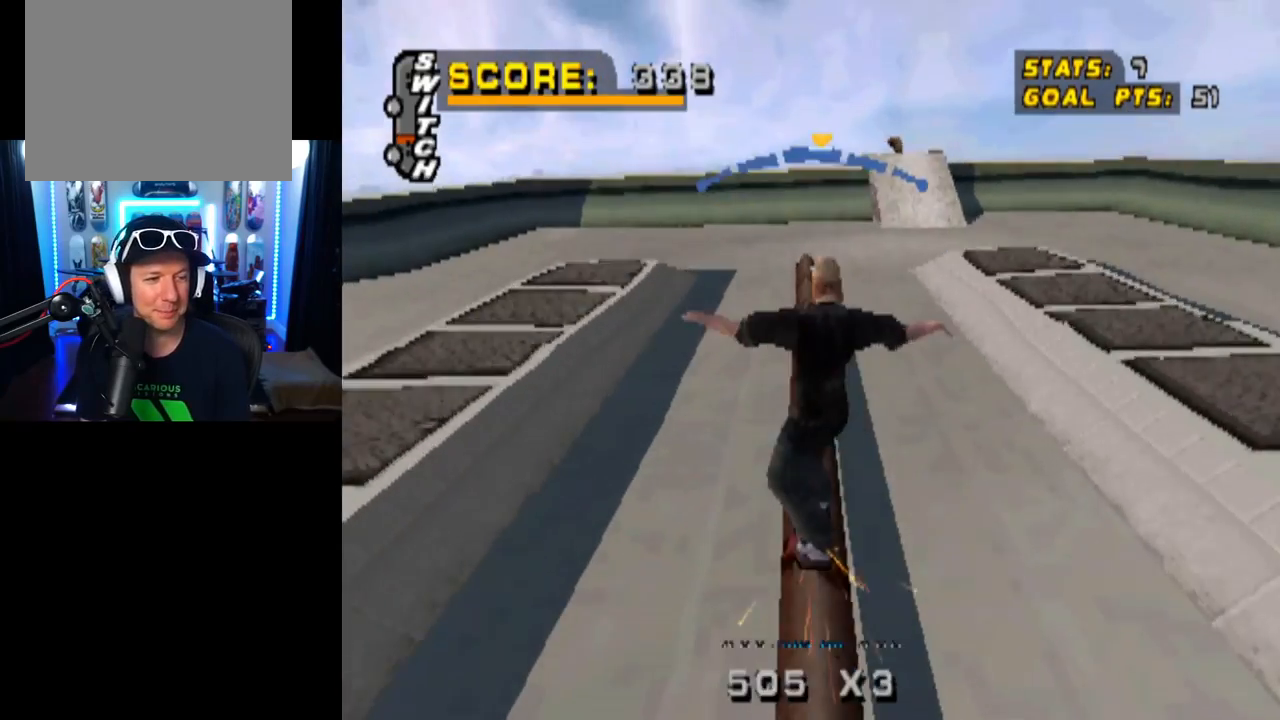
{"buttons": ["L1"], "left_stick": "center", "right_stick": "center", "events": [[50, "CROSS", "up"], [183, "SQUARE", "up"], [350, "DPAD_LEFT", "up"]]}
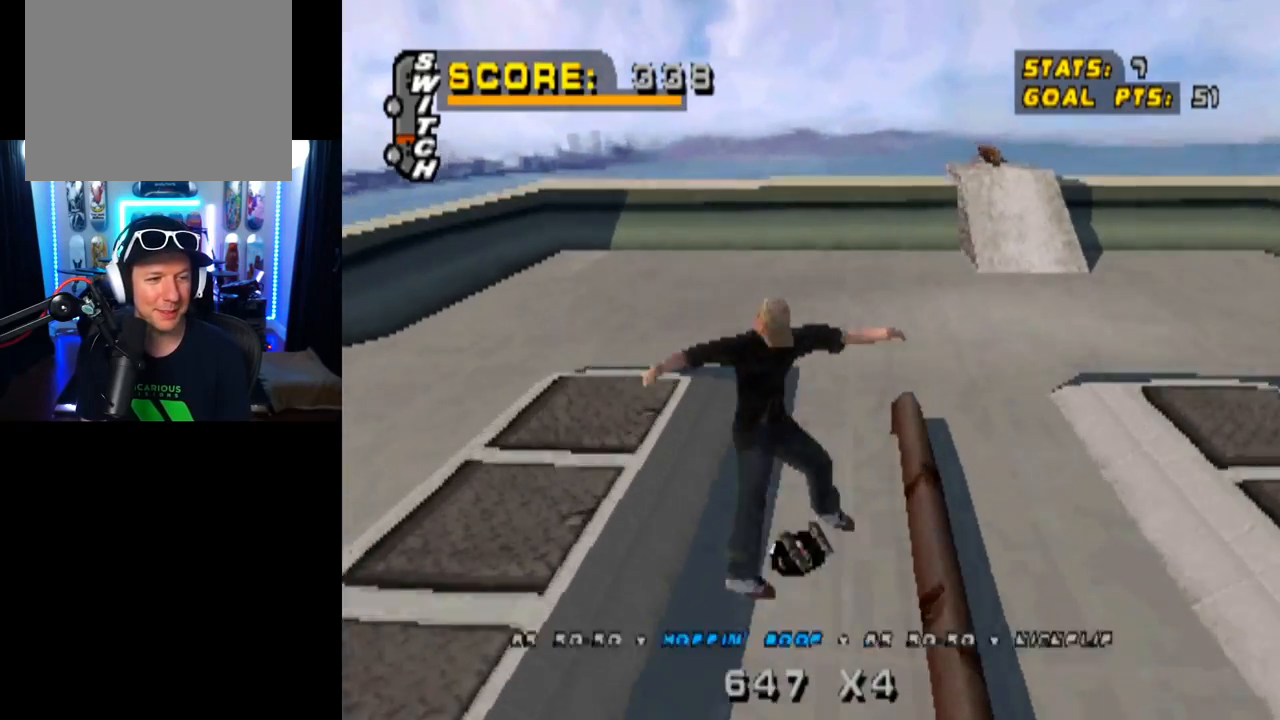
{"buttons": [], "left_stick": "center", "right_stick": "center", "events": [[84, "L1", "up"]]}
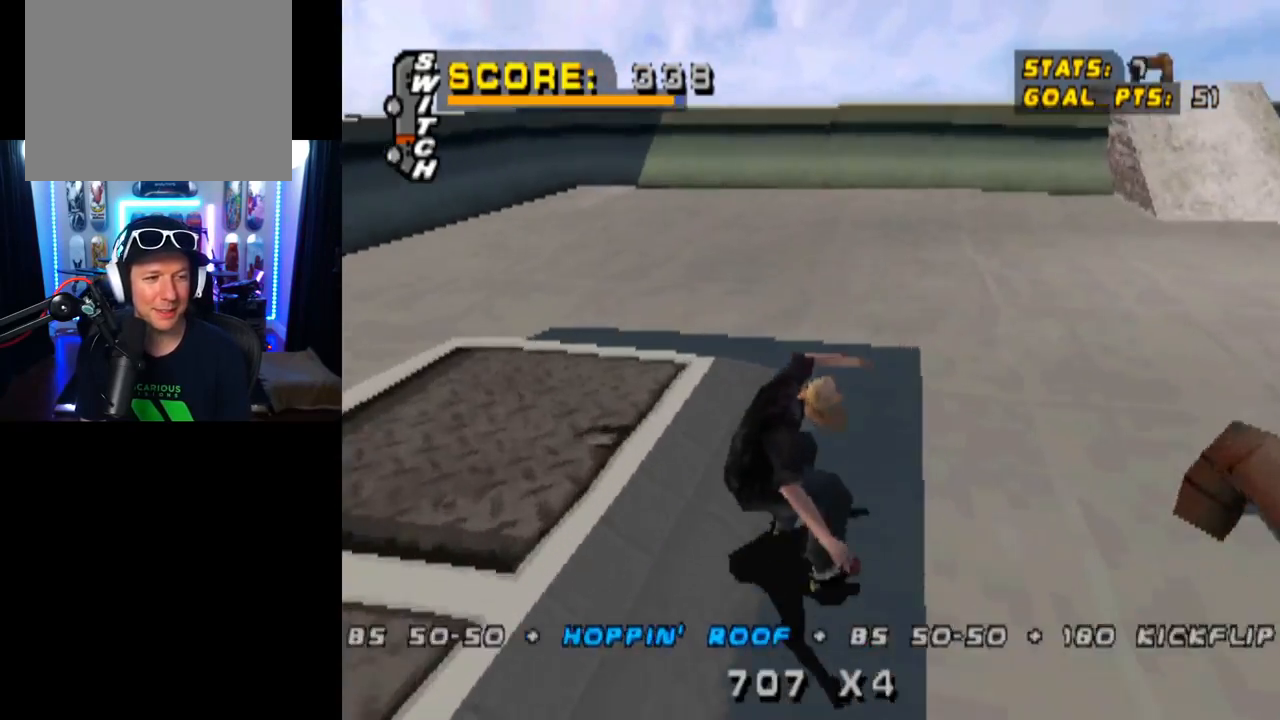
{"buttons": [], "left_stick": "center", "right_stick": "center", "events": []}
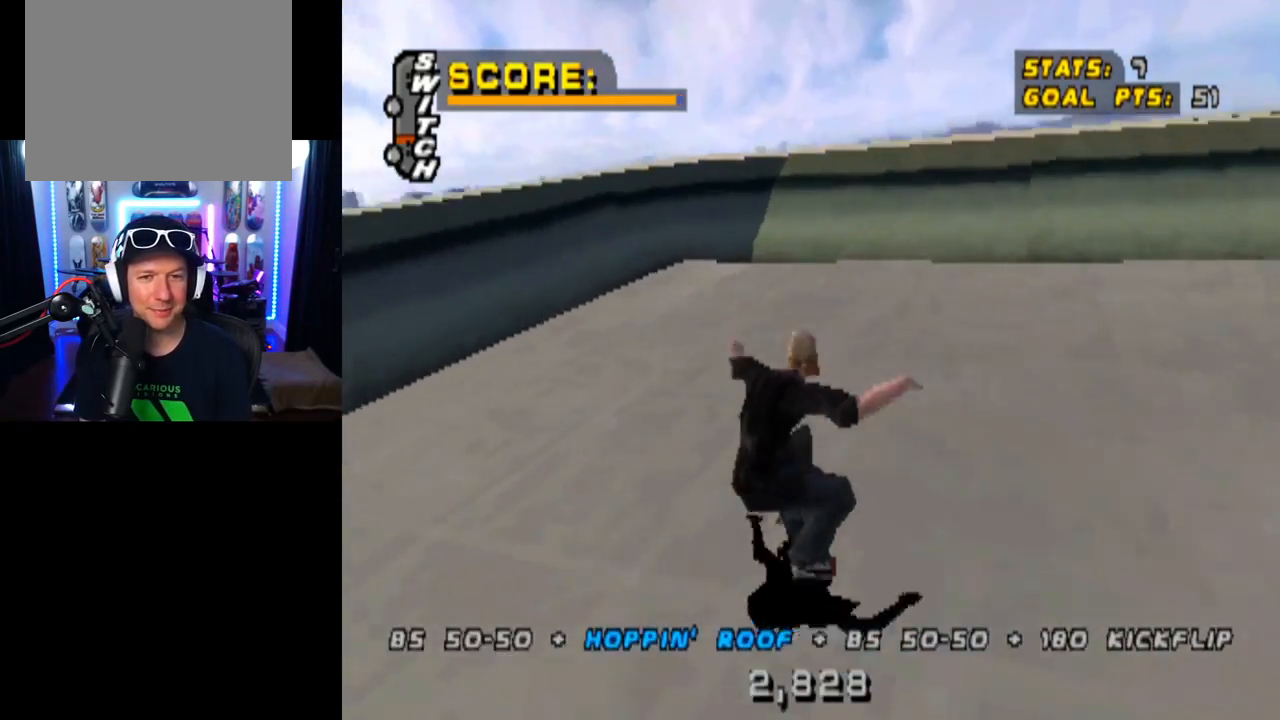
{"buttons": ["DPAD_DOWN", "DPAD_RIGHT"], "left_stick": "center", "right_stick": "center", "events": [[150, "DPAD_DOWN", "down"], [150, "DPAD_RIGHT", "down"]]}
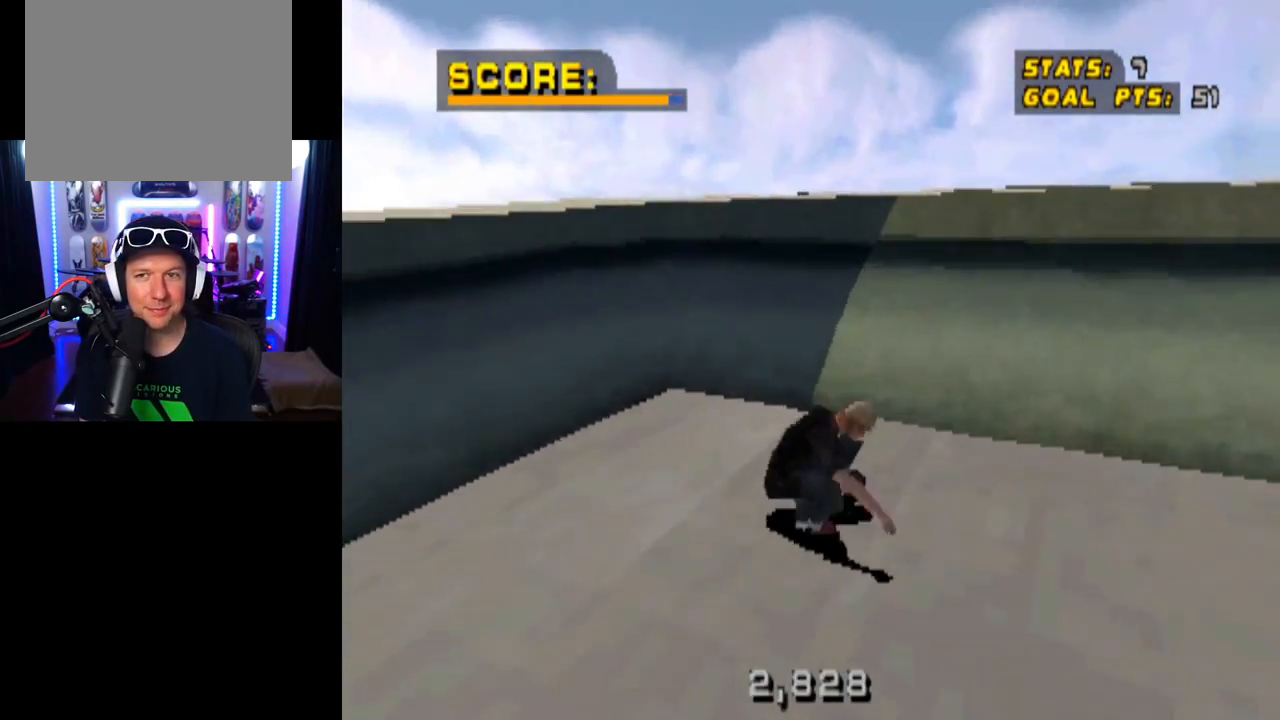
{"buttons": ["DPAD_DOWN", "DPAD_RIGHT"], "left_stick": "center", "right_stick": "center", "events": []}
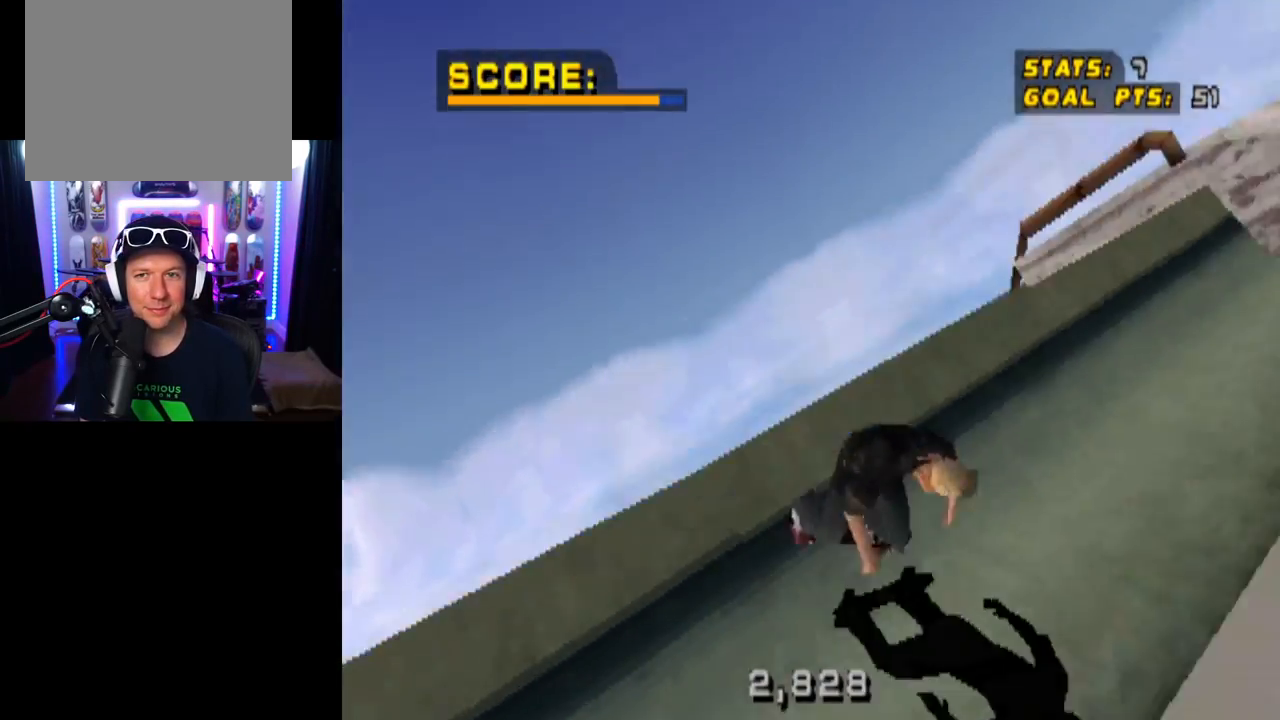
{"buttons": [], "left_stick": "center", "right_stick": "center", "events": [[33, "DPAD_DOWN", "up"], [50, "DPAD_RIGHT", "up"]]}
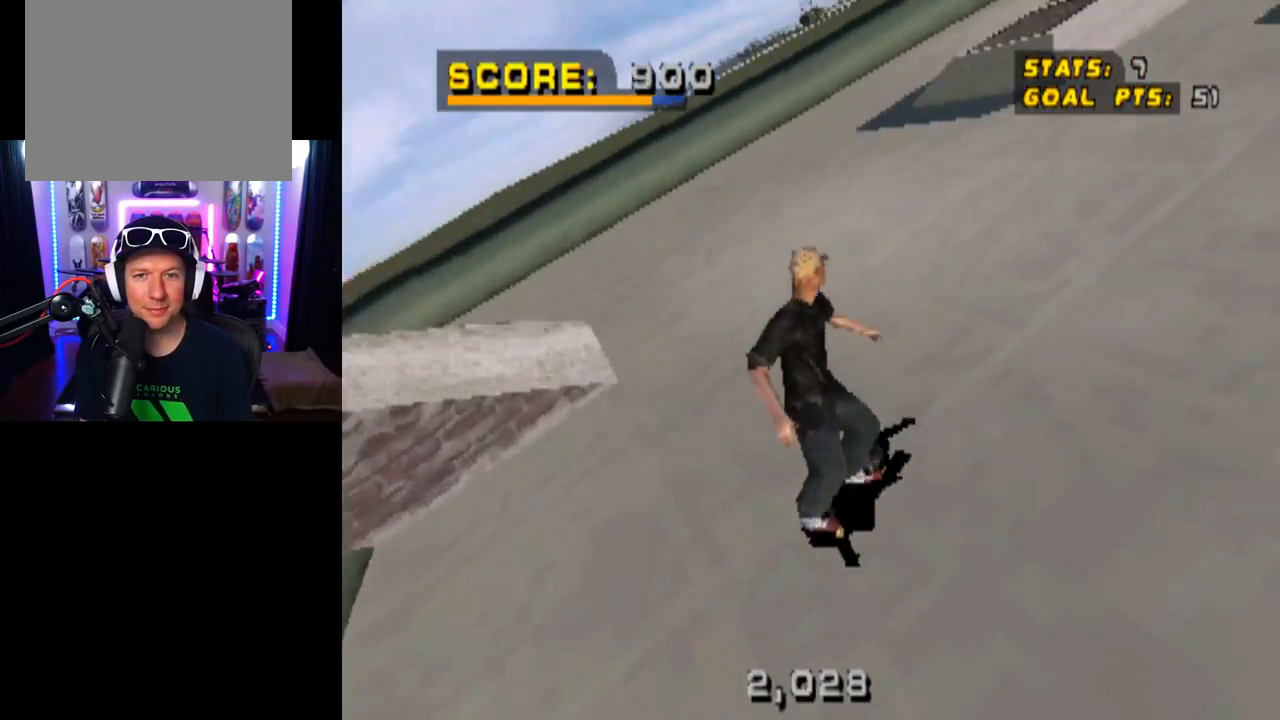
{"buttons": ["CROSS"], "left_stick": "center", "right_stick": "center", "events": [[150, "CROSS", "down"], [317, "DPAD_RIGHT", "down"], [484, "DPAD_RIGHT", "up"]]}
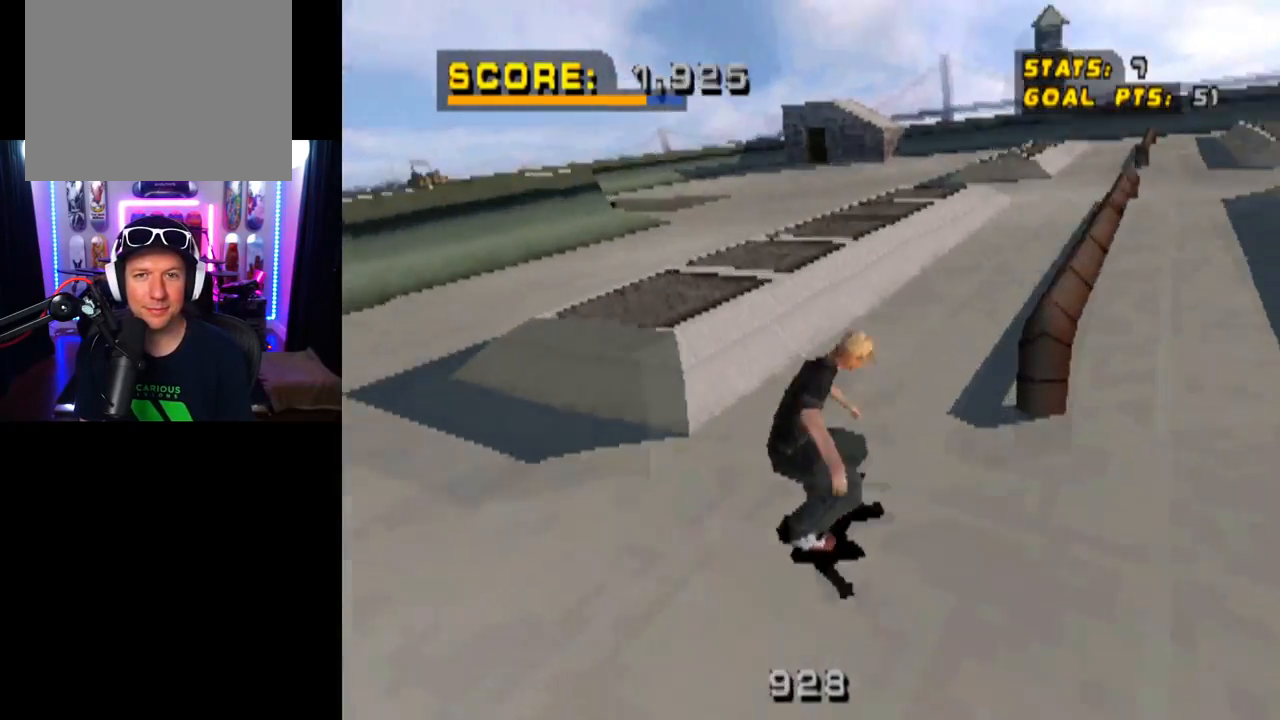
{"buttons": ["CROSS"], "left_stick": "center", "right_stick": "center", "events": []}
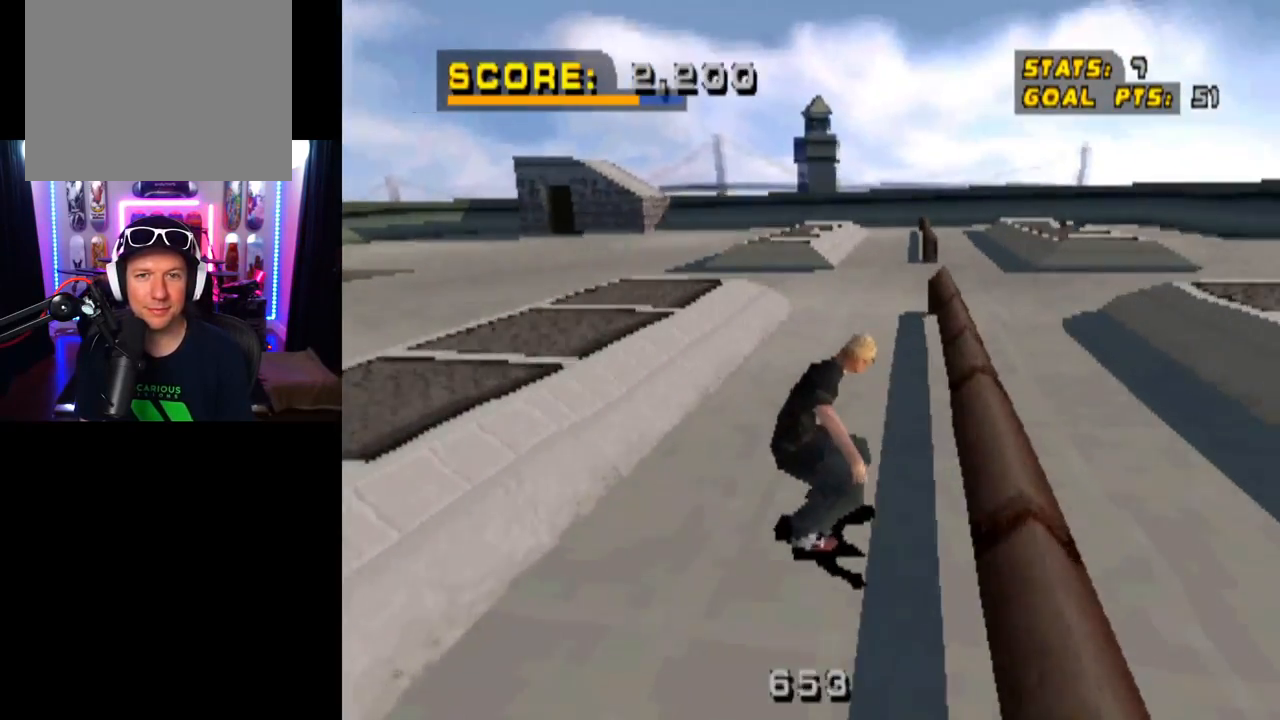
{"buttons": [], "left_stick": "center", "right_stick": "center", "events": [[50, "DPAD_LEFT", "down"], [67, "DPAD_DOWN", "down"], [367, "DPAD_DOWN", "up"], [417, "DPAD_LEFT", "up"], [451, "CROSS", "up"]]}
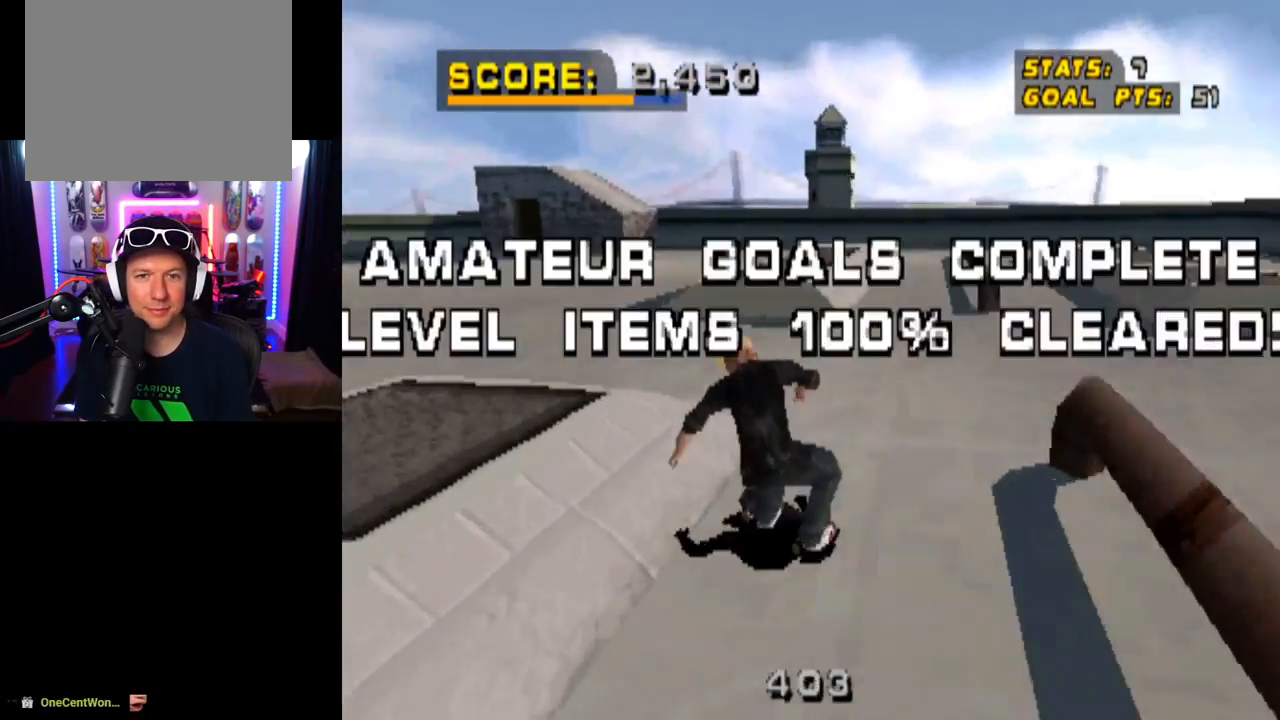
{"buttons": ["CROSS"], "left_stick": "center", "right_stick": "center", "events": [[50, "CROSS", "down"]]}
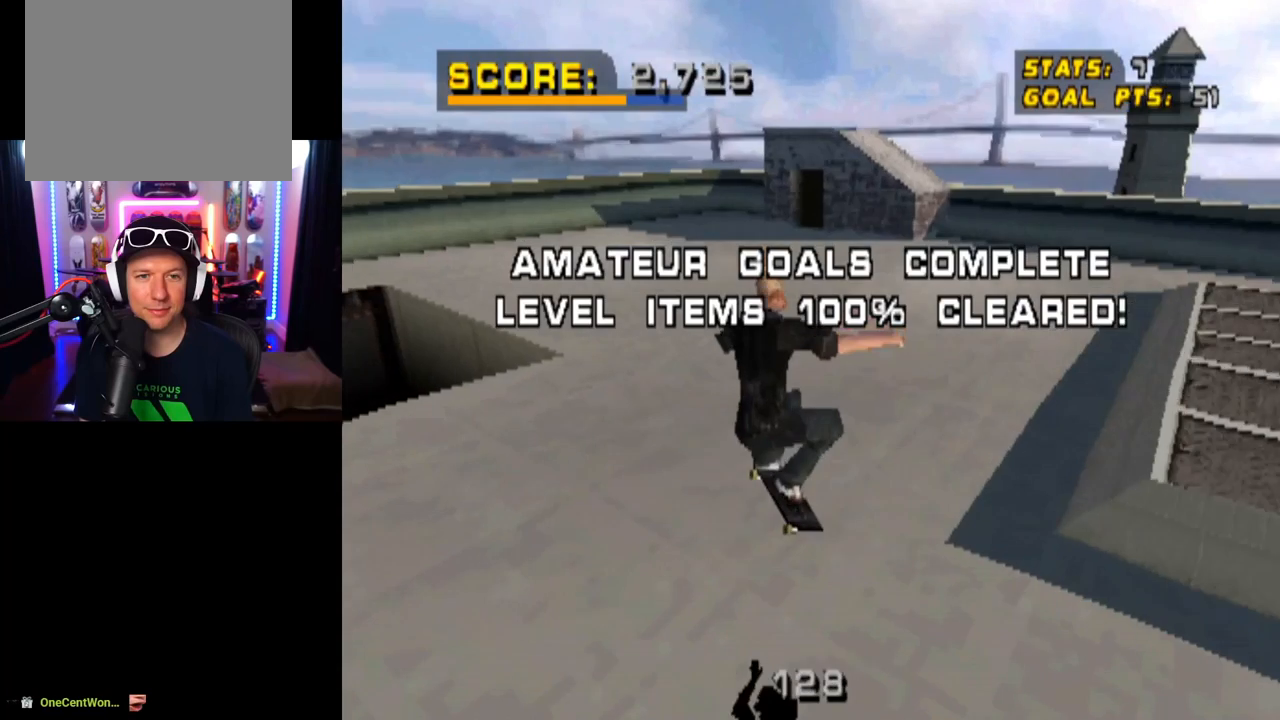
{"buttons": [], "left_stick": "center", "right_stick": "center", "events": [[134, "CROSS", "up"], [217, "right_stick", "down-left"], [234, "START", "down"], [417, "right_stick", "center"], [434, "START", "up"]]}
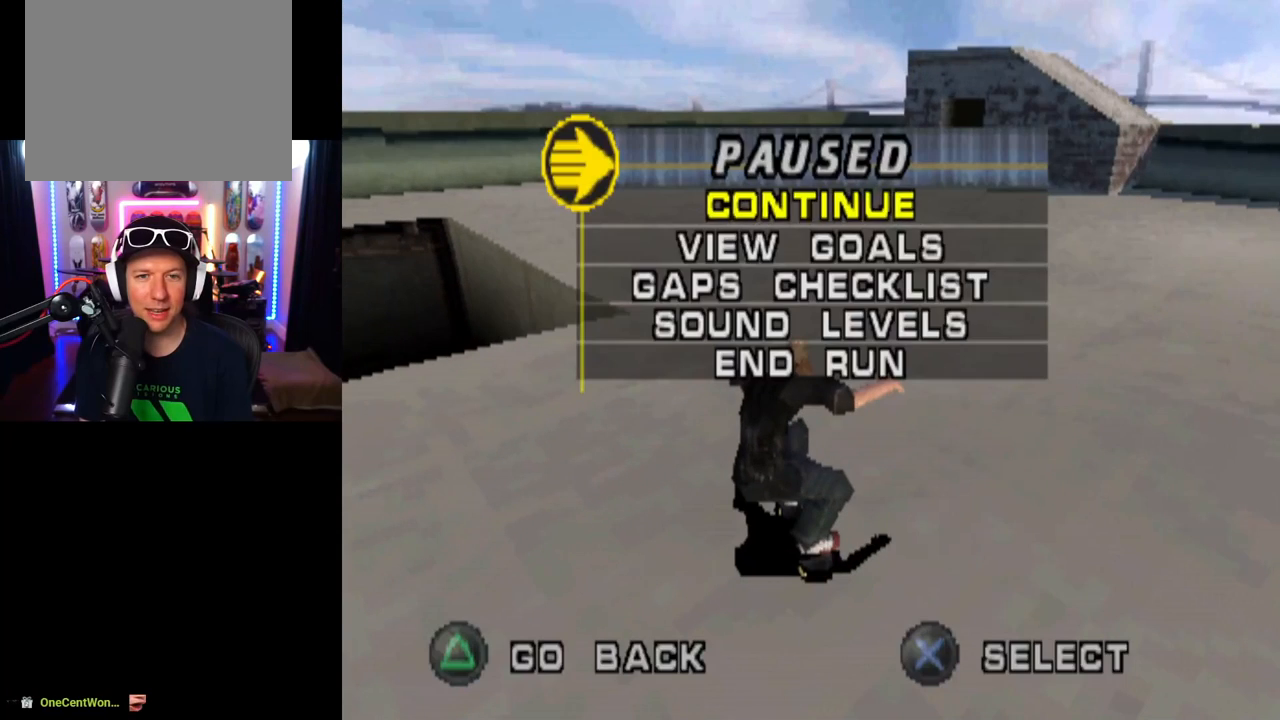
{"buttons": [], "left_stick": "center", "right_stick": "center", "events": [[16, "DPAD_DOWN", "down"], [133, "DPAD_DOWN", "up"], [200, "DPAD_DOWN", "down"], [317, "DPAD_DOWN", "up"], [350, "DPAD_DOWN", "down"], [467, "DPAD_DOWN", "up"]]}
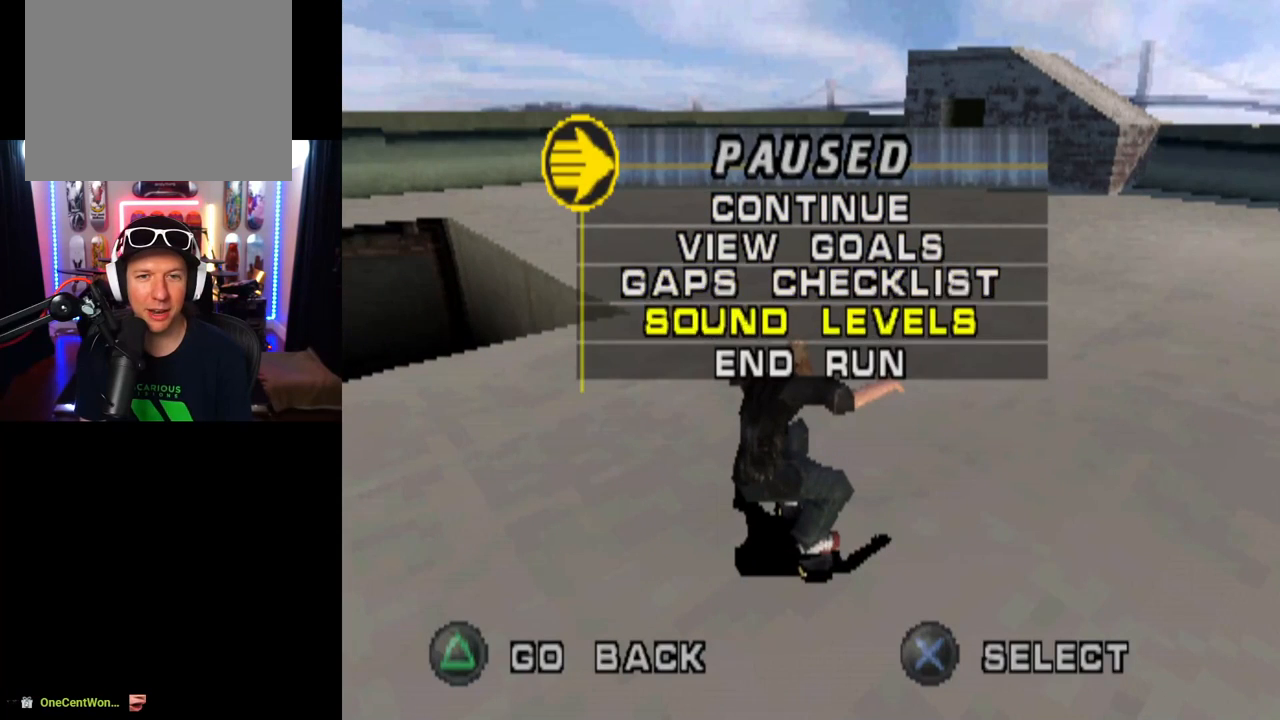
{"buttons": [], "left_stick": "center", "right_stick": "center", "events": [[50, "DPAD_DOWN", "down"], [167, "DPAD_DOWN", "up"], [334, "CROSS", "down"], [434, "CROSS", "up"]]}
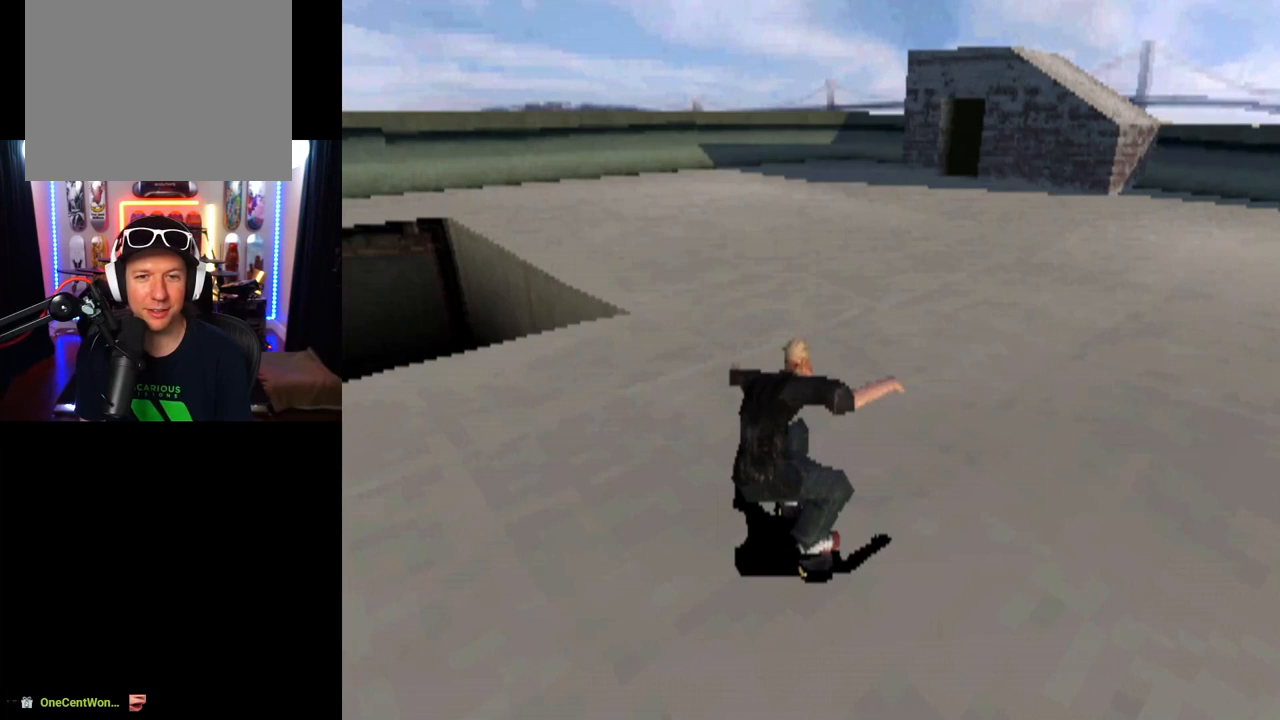
{"buttons": [], "left_stick": "center", "right_stick": "center", "events": []}
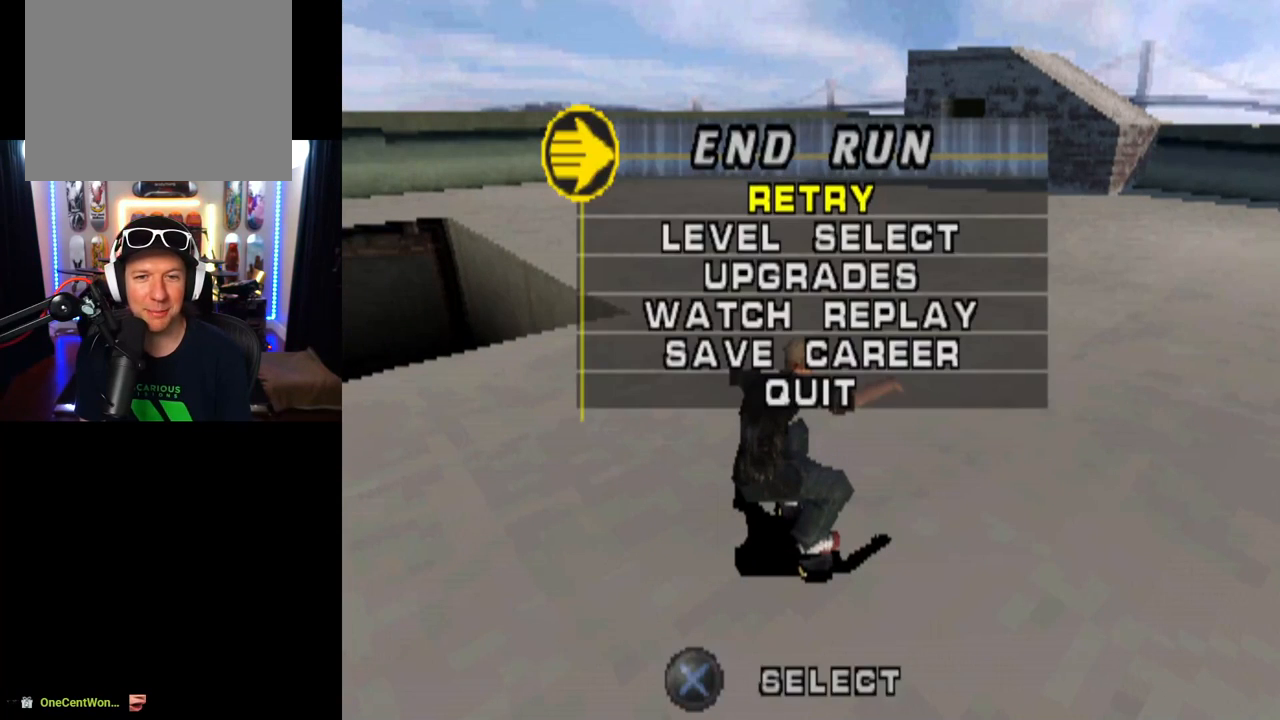
{"buttons": ["DPAD_DOWN"], "left_stick": "center", "right_stick": "center", "events": [[301, "DPAD_DOWN", "down"], [434, "DPAD_DOWN", "up"], [484, "DPAD_DOWN", "down"]]}
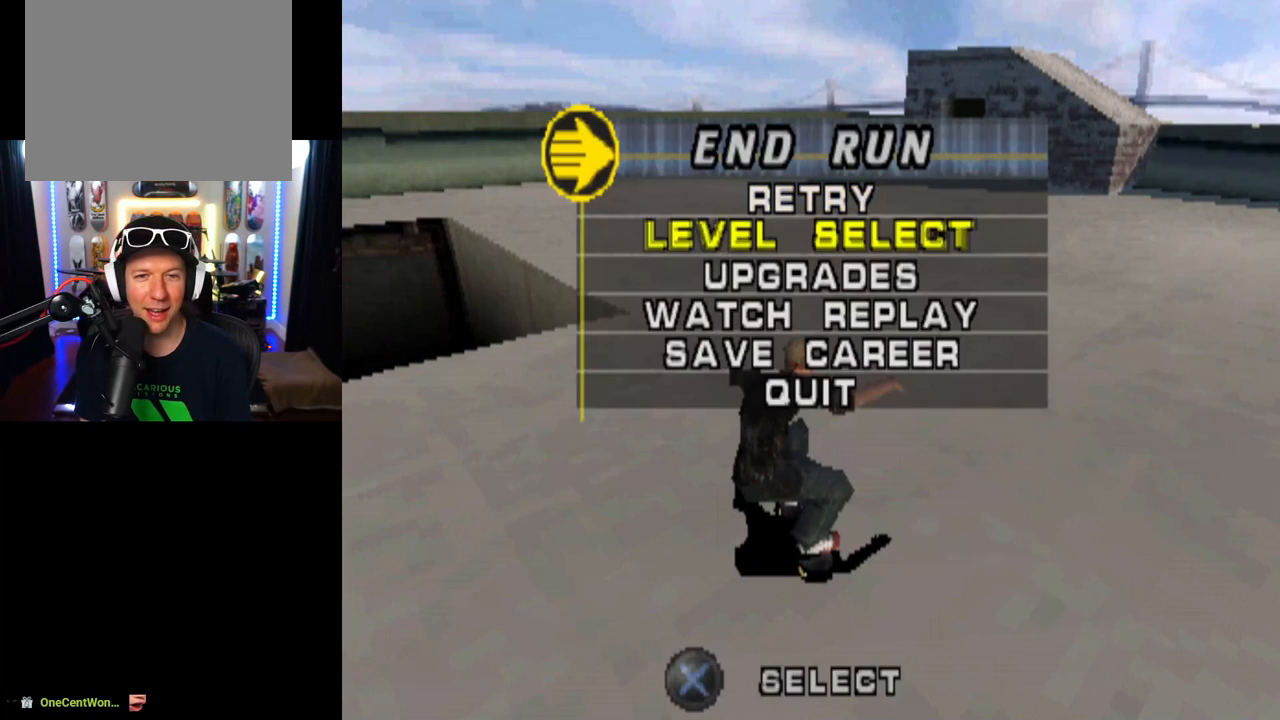
{"buttons": [], "left_stick": "center", "right_stick": "center", "events": [[117, "DPAD_DOWN", "up"], [217, "DPAD_UP", "down"], [350, "DPAD_UP", "up"], [383, "CROSS", "down"], [500, "CROSS", "up"]]}
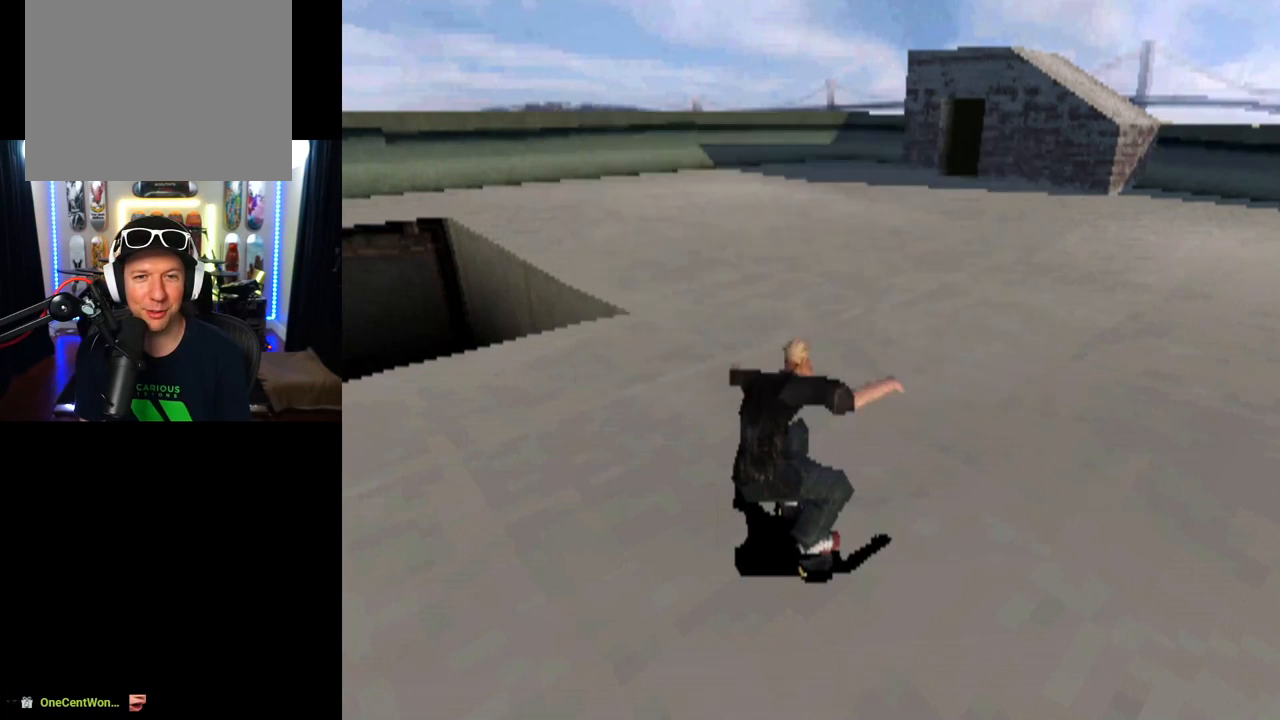
{"buttons": [], "left_stick": "center", "right_stick": "center", "events": []}
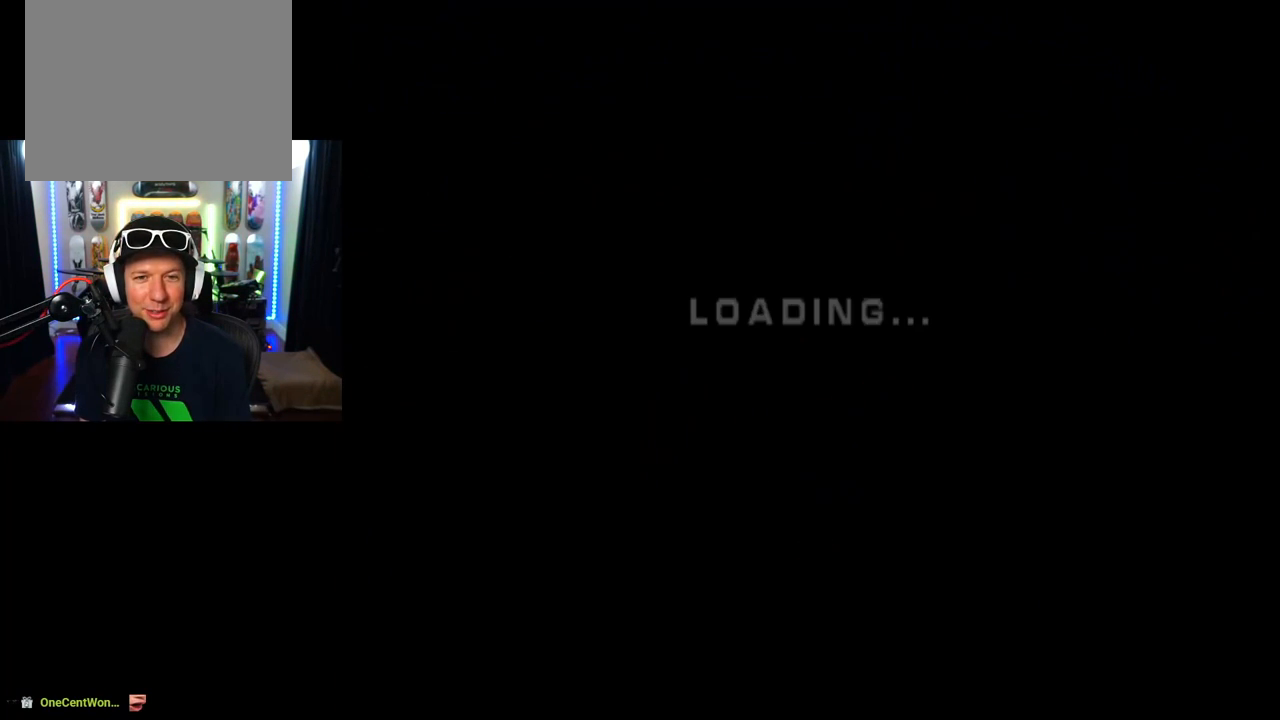
{"buttons": [], "left_stick": "center", "right_stick": "center", "events": []}